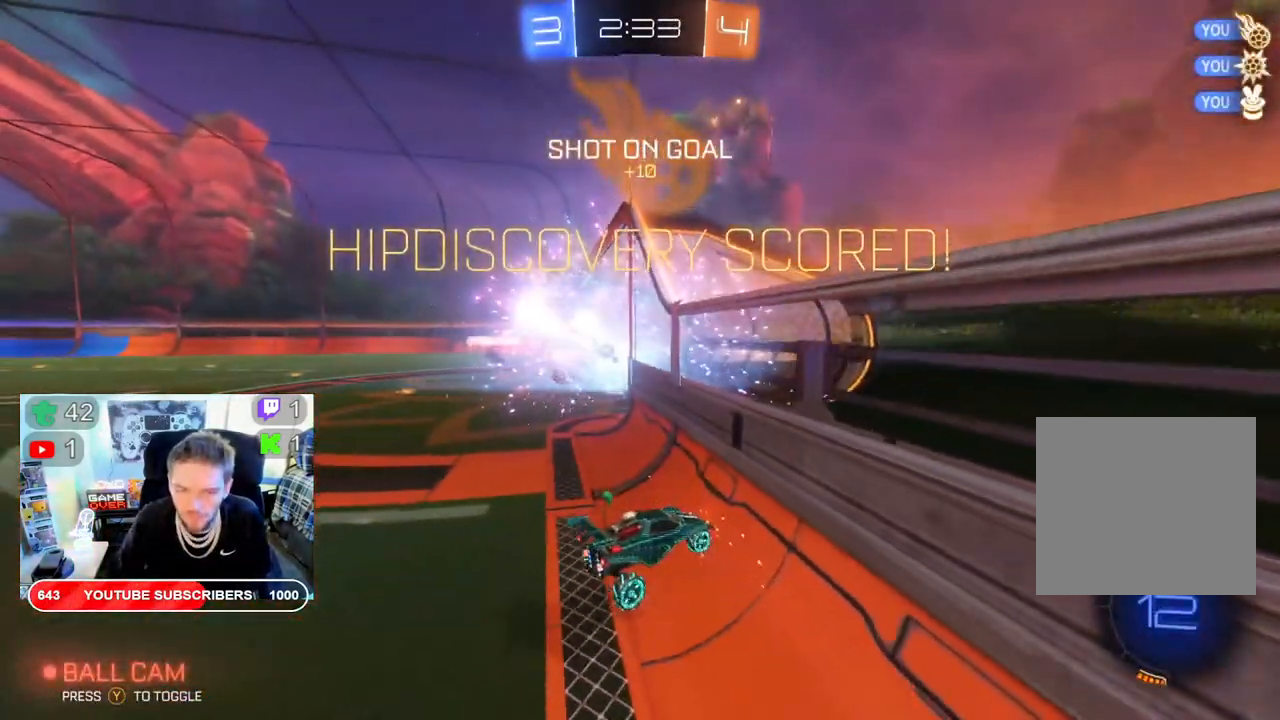
Gameplay with a controller (Xbox layout); each line is a JSON object with the inputs held at the frame after it. "events" lists button and stick changes between this image and that frame as [ms after this image, input, new state], when the widget could be followed in between.
{"buttons": ["L2"], "left_stick": "down", "right_stick": "center", "events": [[33, "R2", "up"], [33, "left_stick", "down"], [100, "A", "down"], [200, "A", "up"], [233, "L2", "down"], [283, "A", "down"], [400, "A", "up"]]}
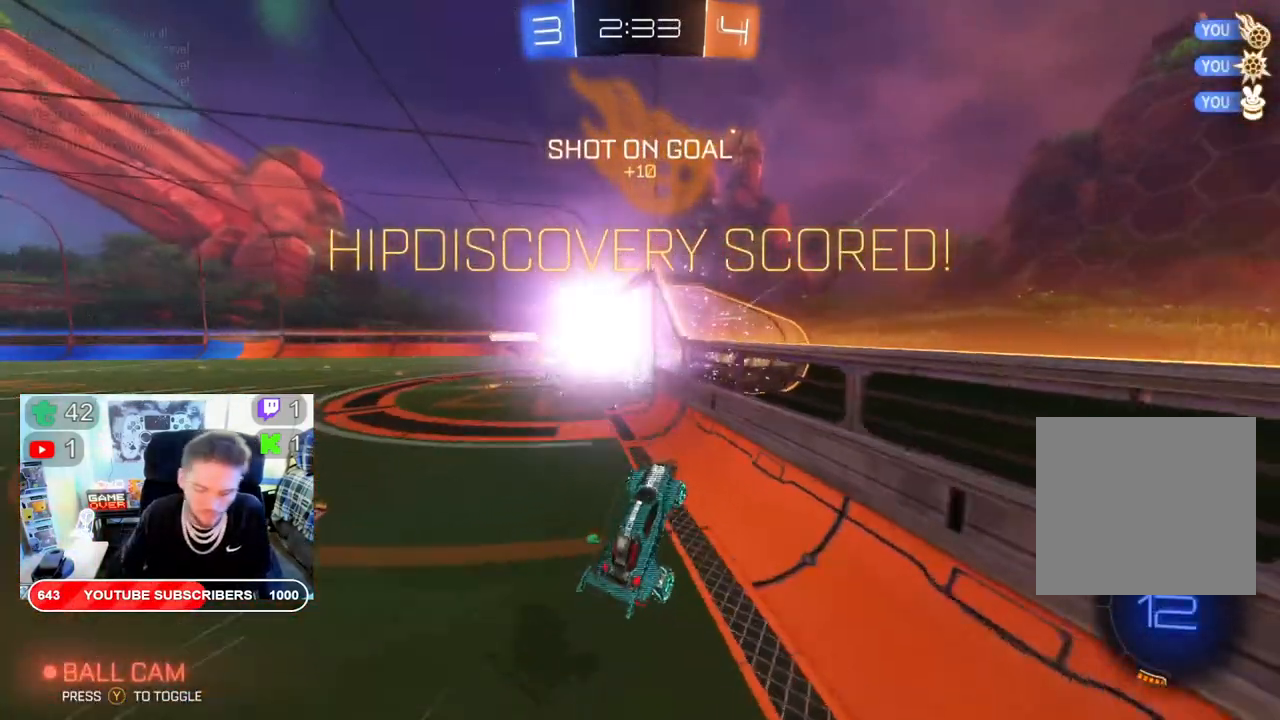
{"buttons": [], "left_stick": "center", "right_stick": "center", "events": [[17, "L2", "up"], [50, "left_stick", "center"]]}
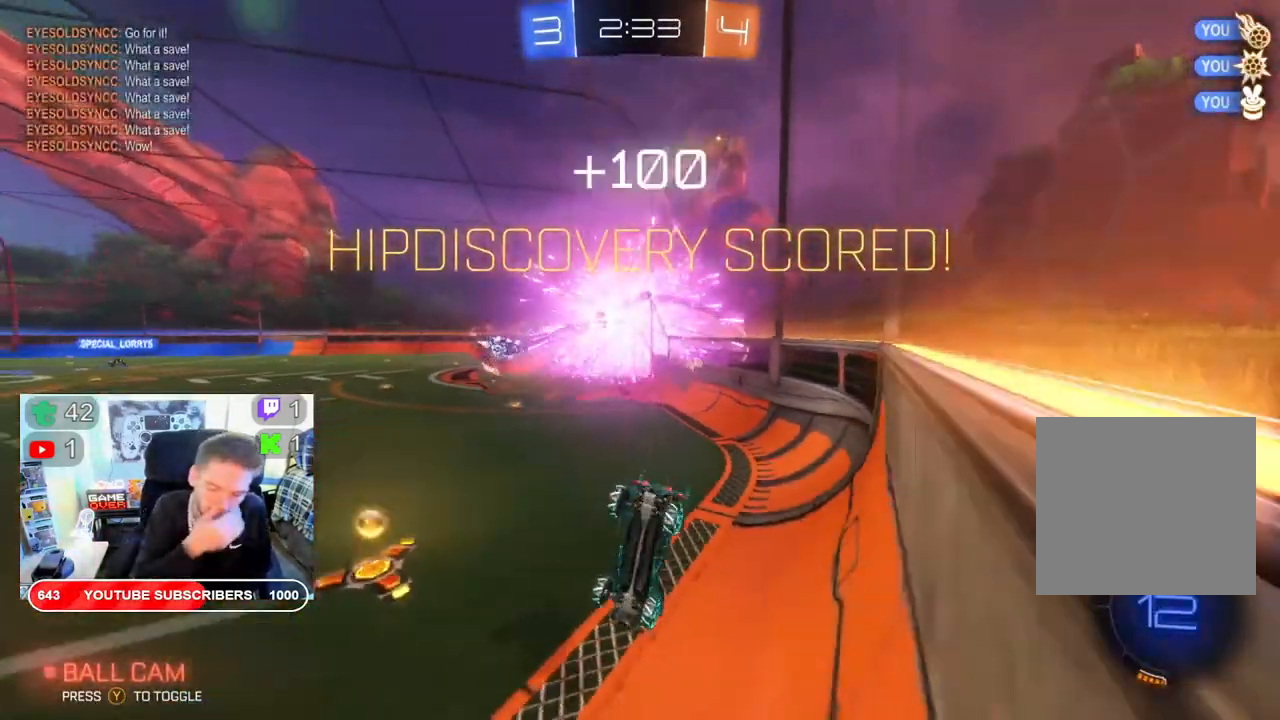
{"buttons": [], "left_stick": "center", "right_stick": "center", "events": []}
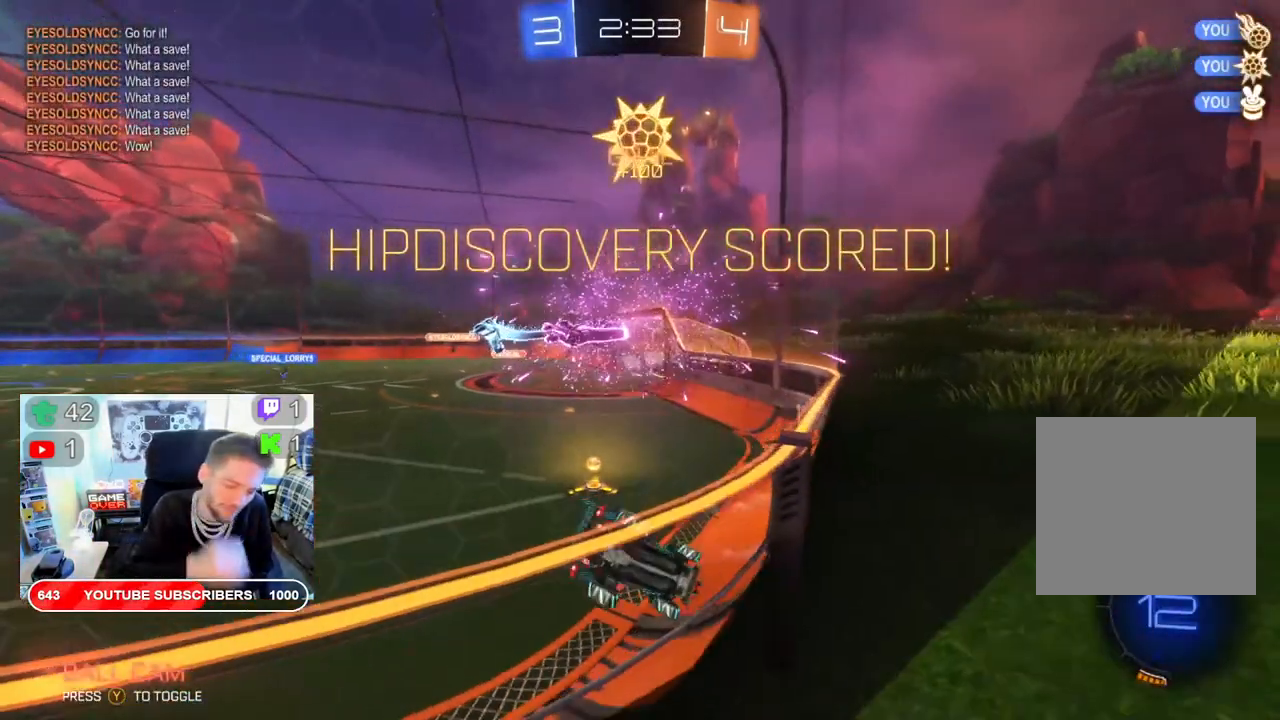
{"buttons": [], "left_stick": "center", "right_stick": "center", "events": []}
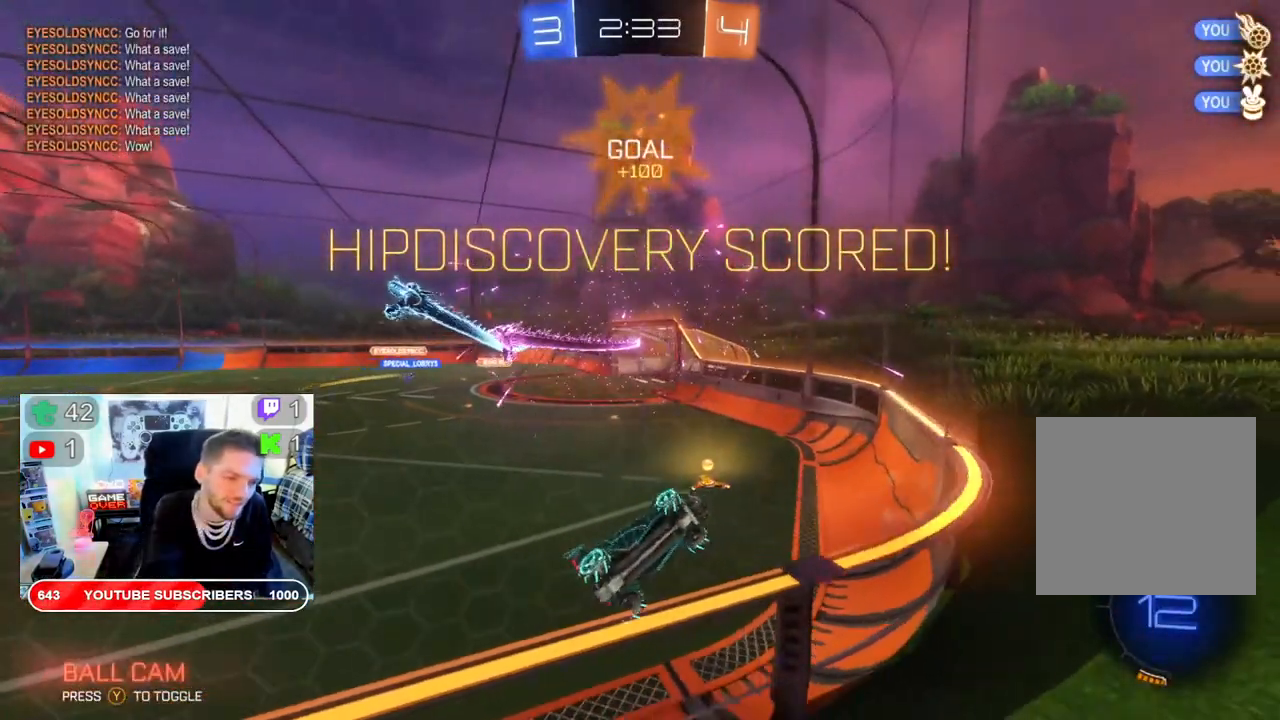
{"buttons": [], "left_stick": "center", "right_stick": "center", "events": []}
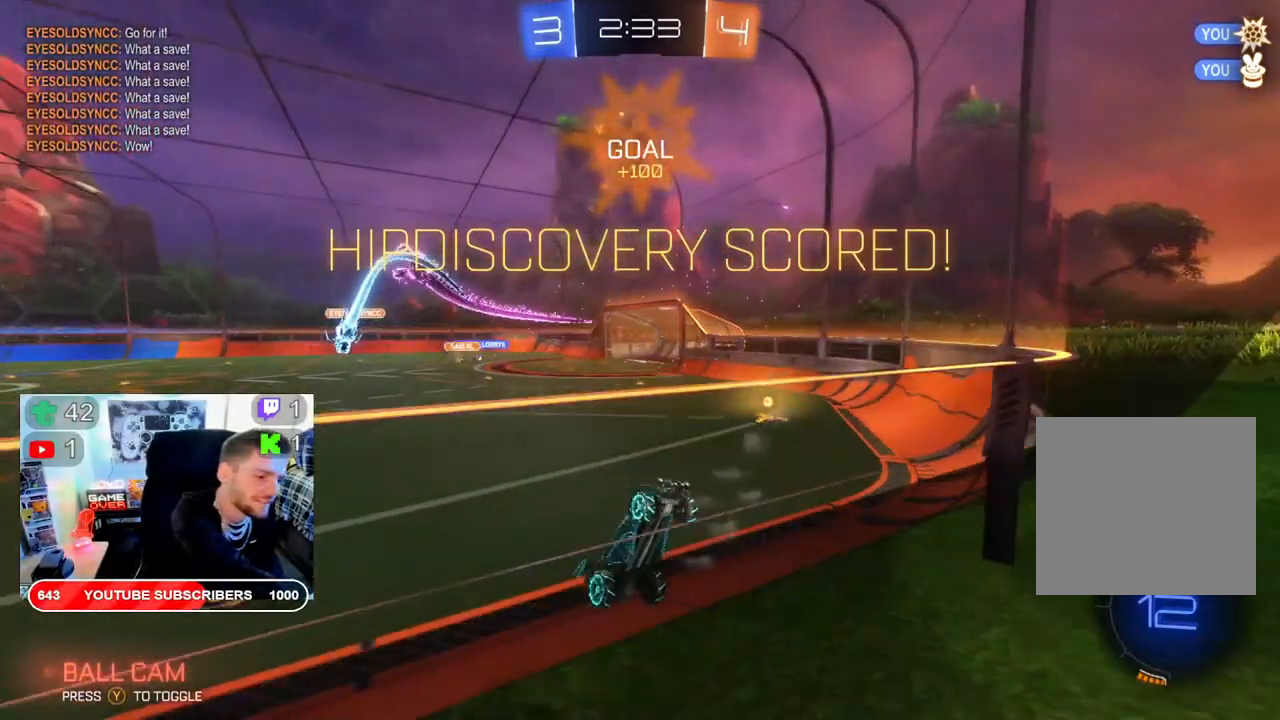
{"buttons": [], "left_stick": "center", "right_stick": "center", "events": []}
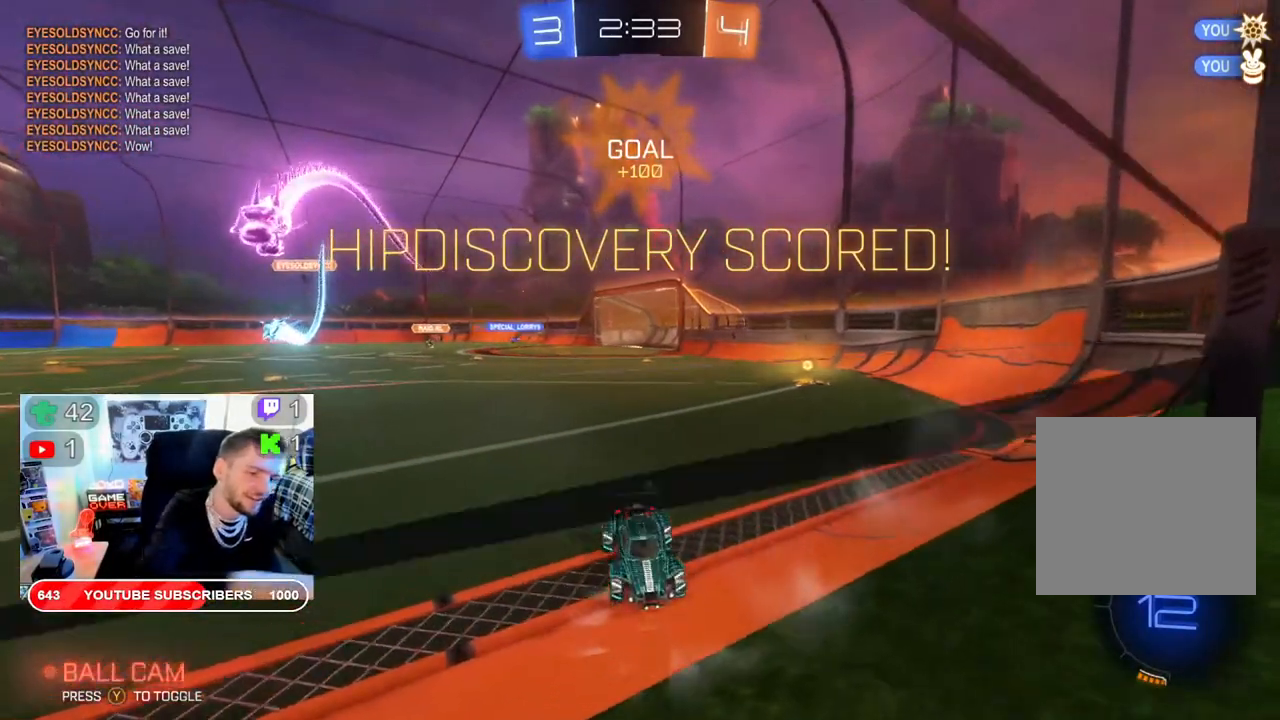
{"buttons": [], "left_stick": "center", "right_stick": "center", "events": []}
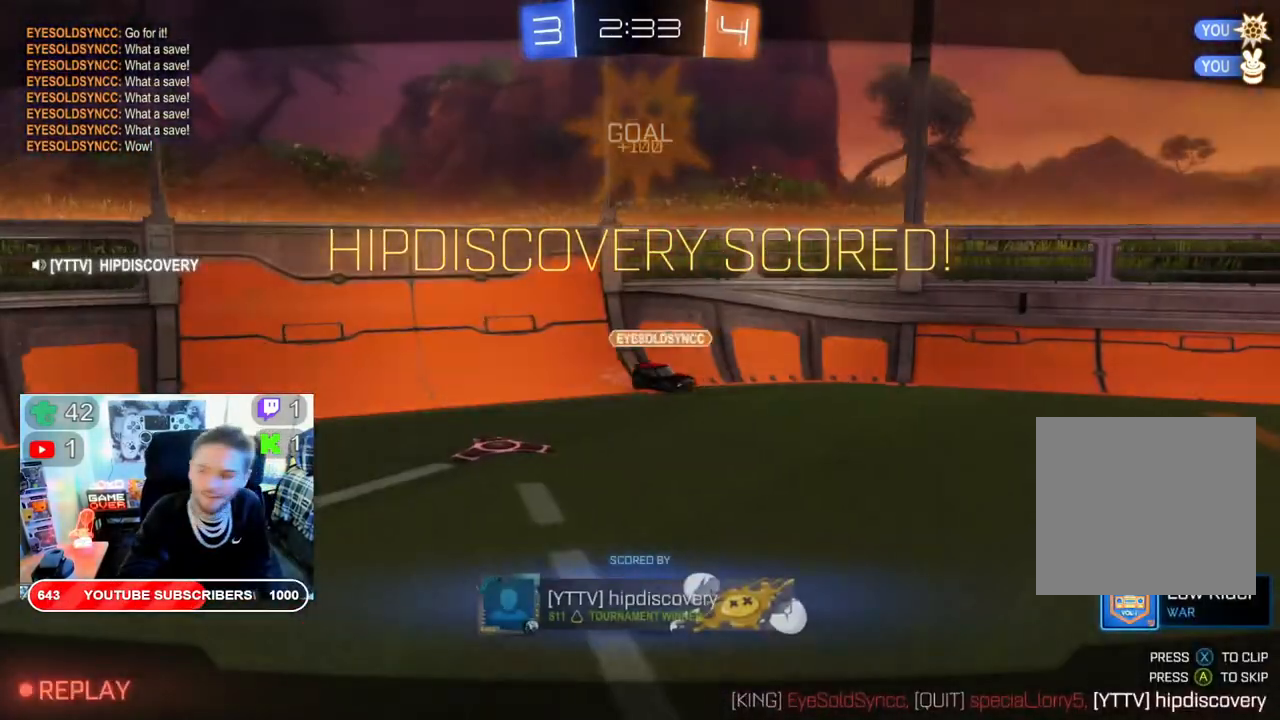
{"buttons": [], "left_stick": "center", "right_stick": "center", "events": []}
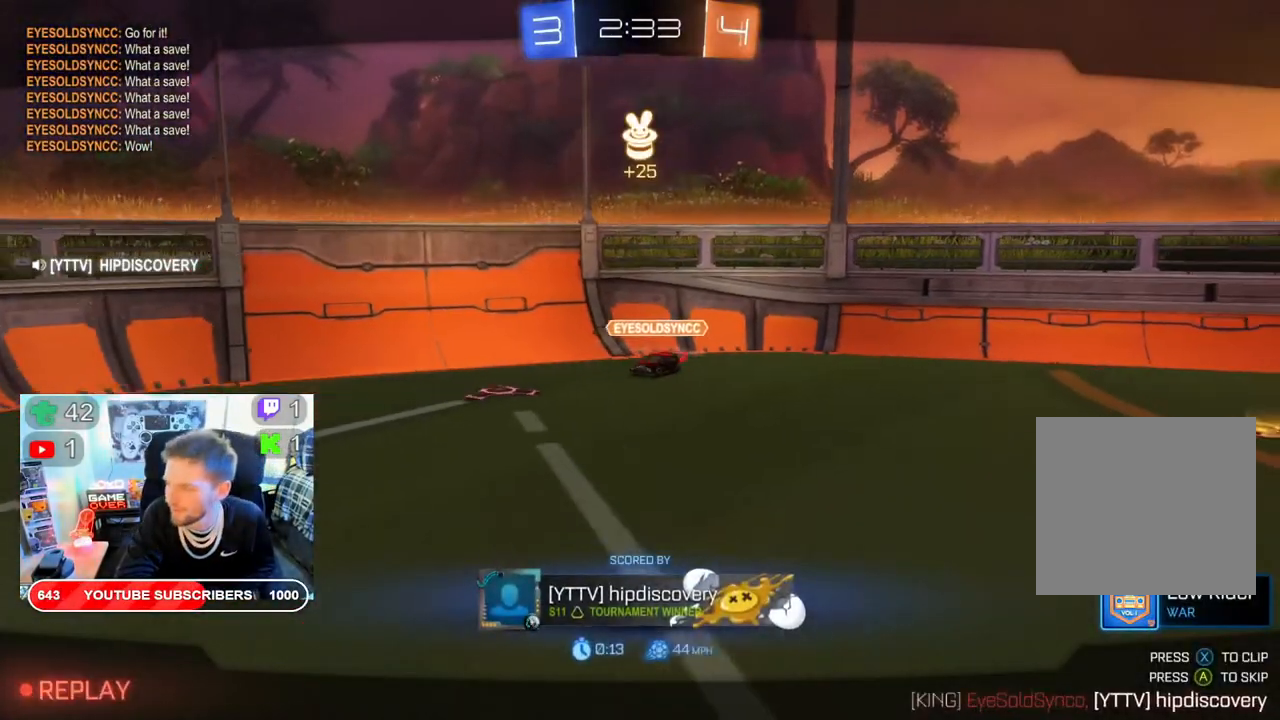
{"buttons": [], "left_stick": "center", "right_stick": "center", "events": []}
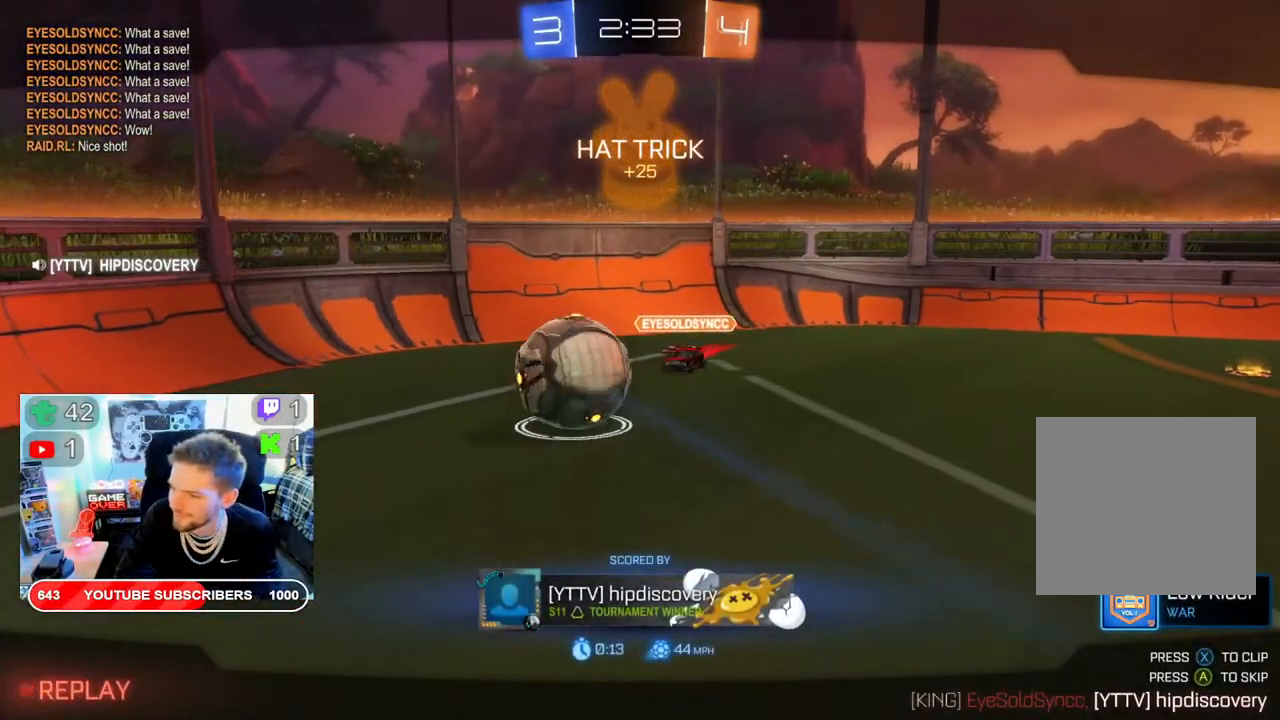
{"buttons": [], "left_stick": "center", "right_stick": "center", "events": []}
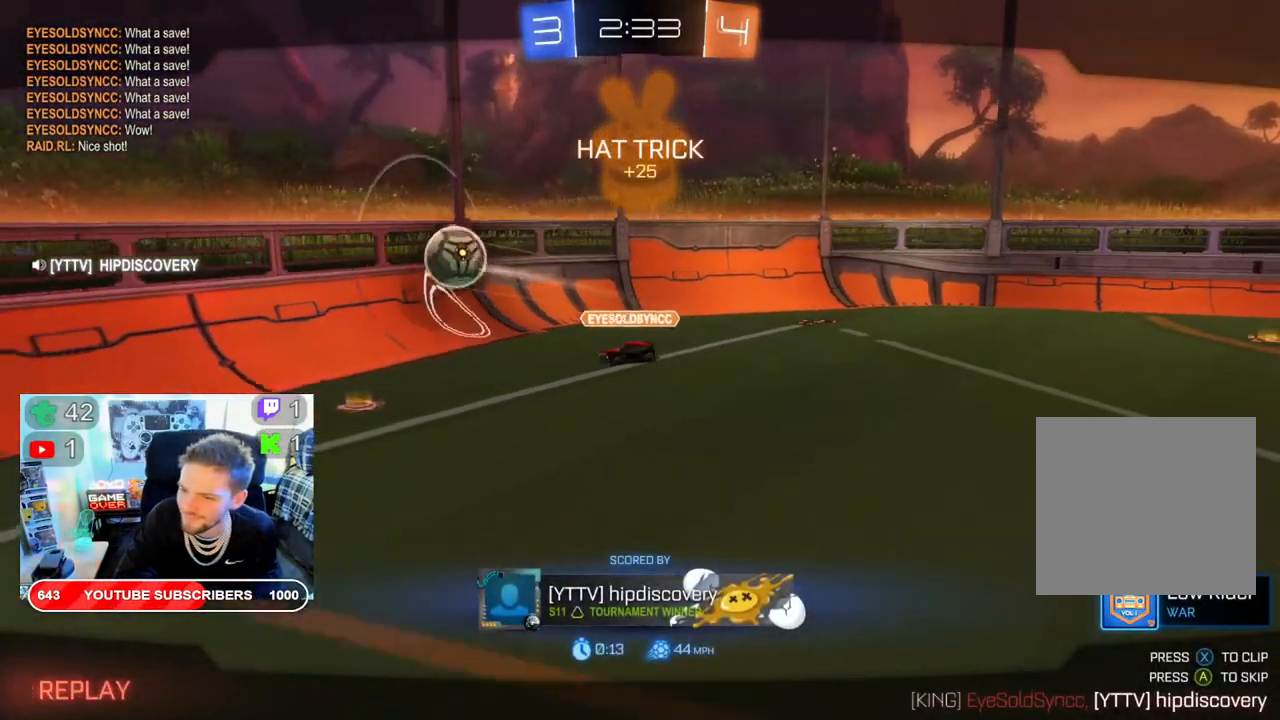
{"buttons": [], "left_stick": "center", "right_stick": "center", "events": []}
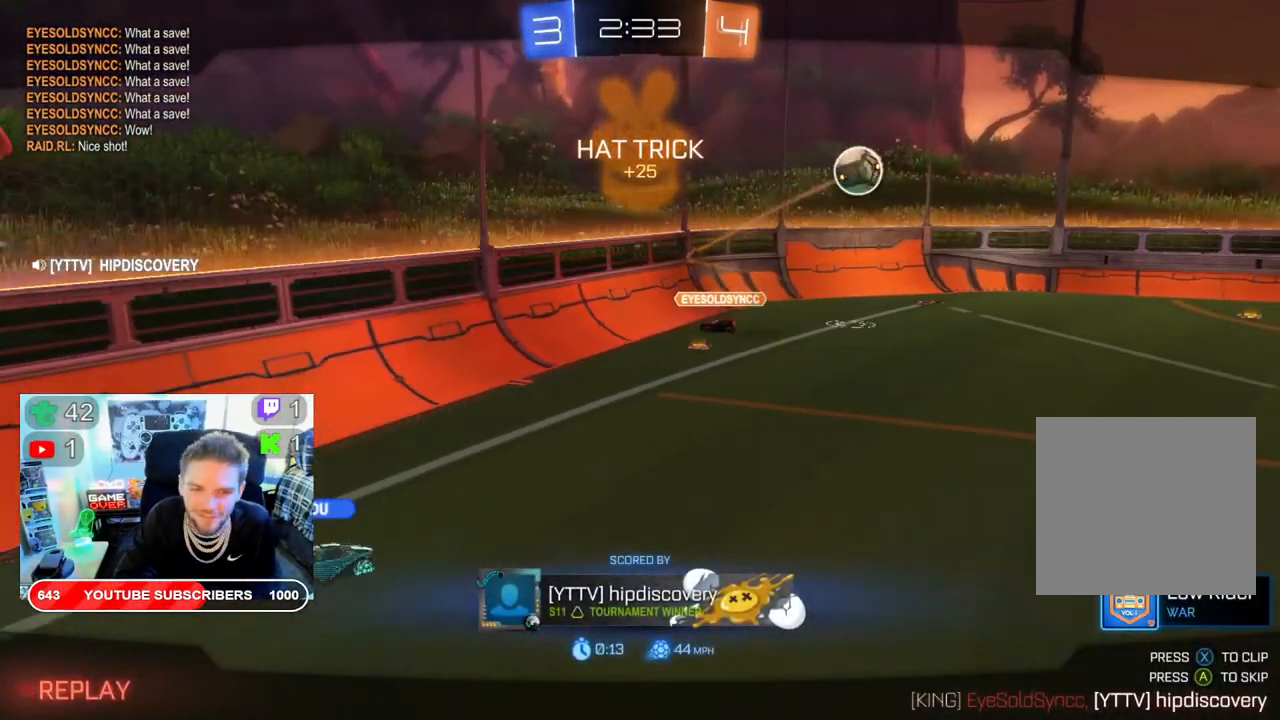
{"buttons": [], "left_stick": "center", "right_stick": "center", "events": []}
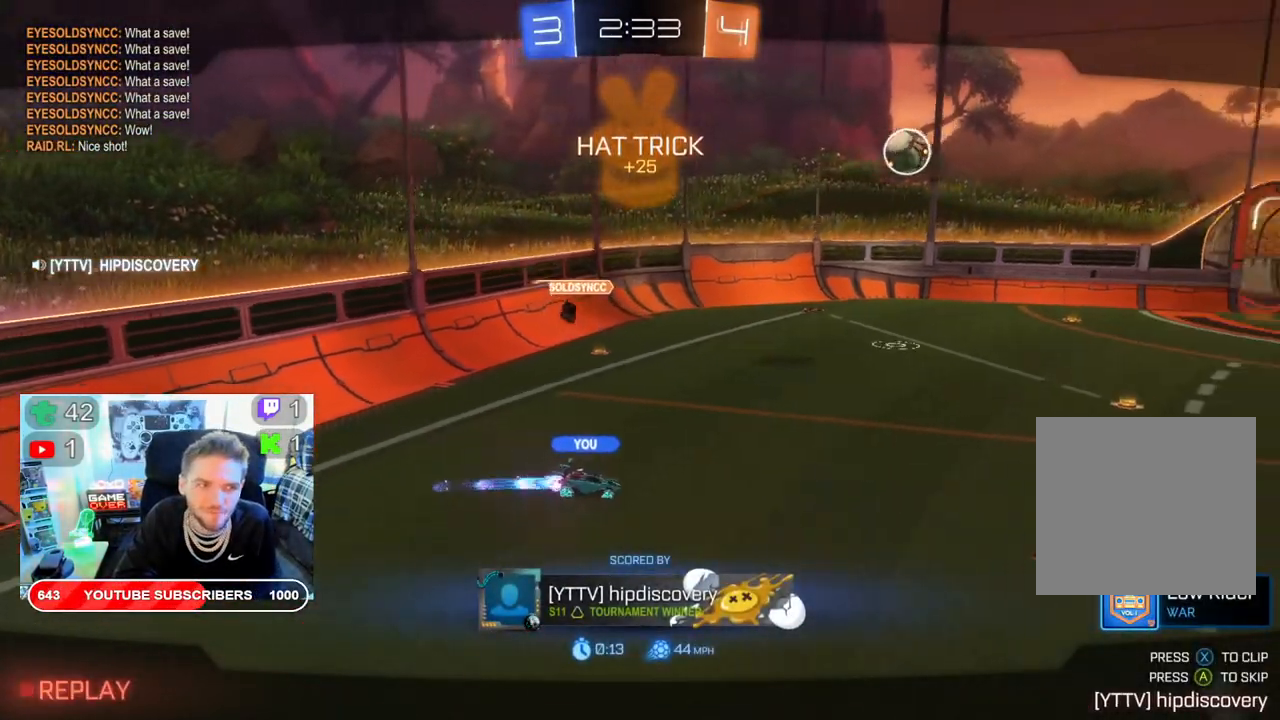
{"buttons": [], "left_stick": "center", "right_stick": "center", "events": [[67, "A", "down"], [200, "A", "up"]]}
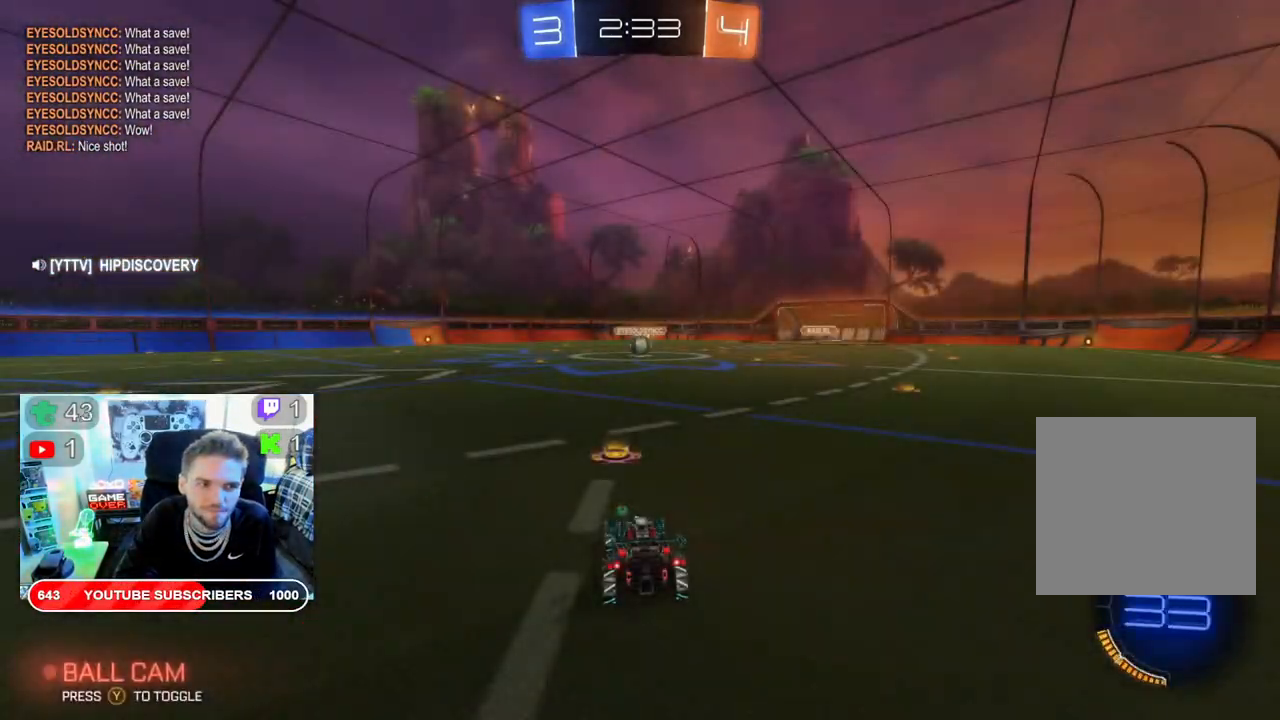
{"buttons": ["DPAD_LEFT"], "left_stick": "center", "right_stick": "center", "events": [[450, "DPAD_LEFT", "down"]]}
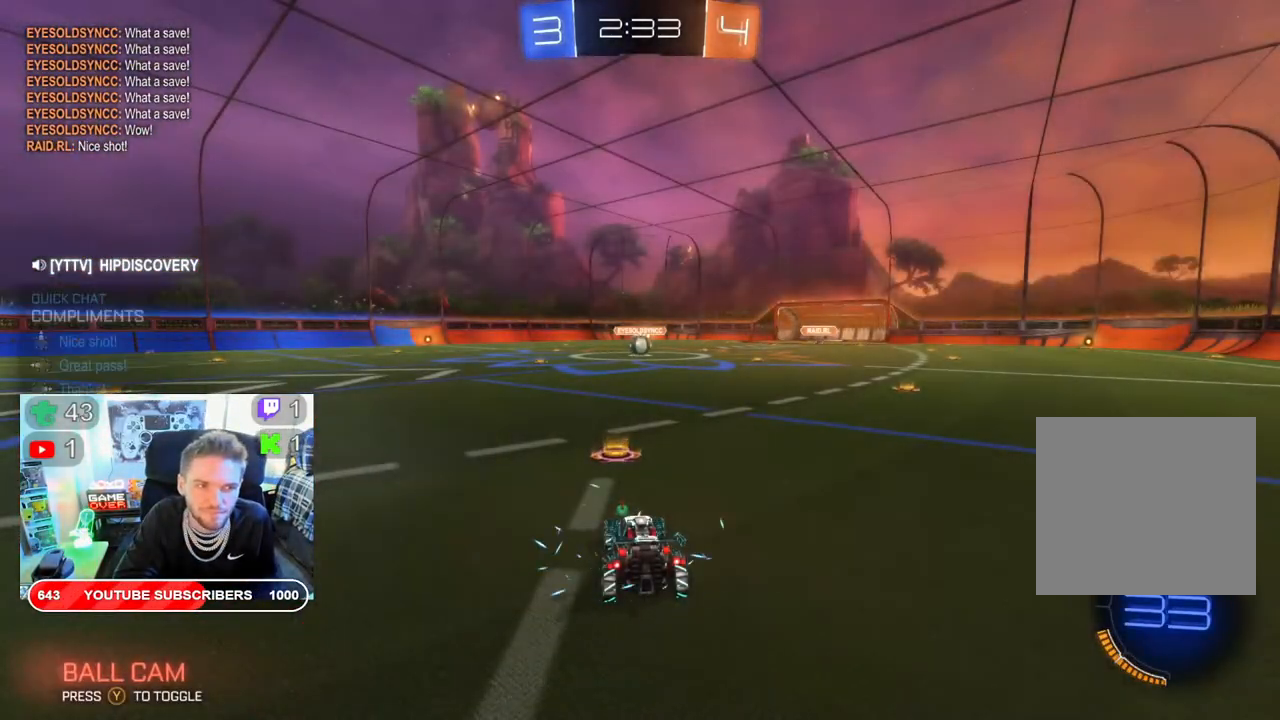
{"buttons": [], "left_stick": "center", "right_stick": "center", "events": [[67, "DPAD_LEFT", "up"]]}
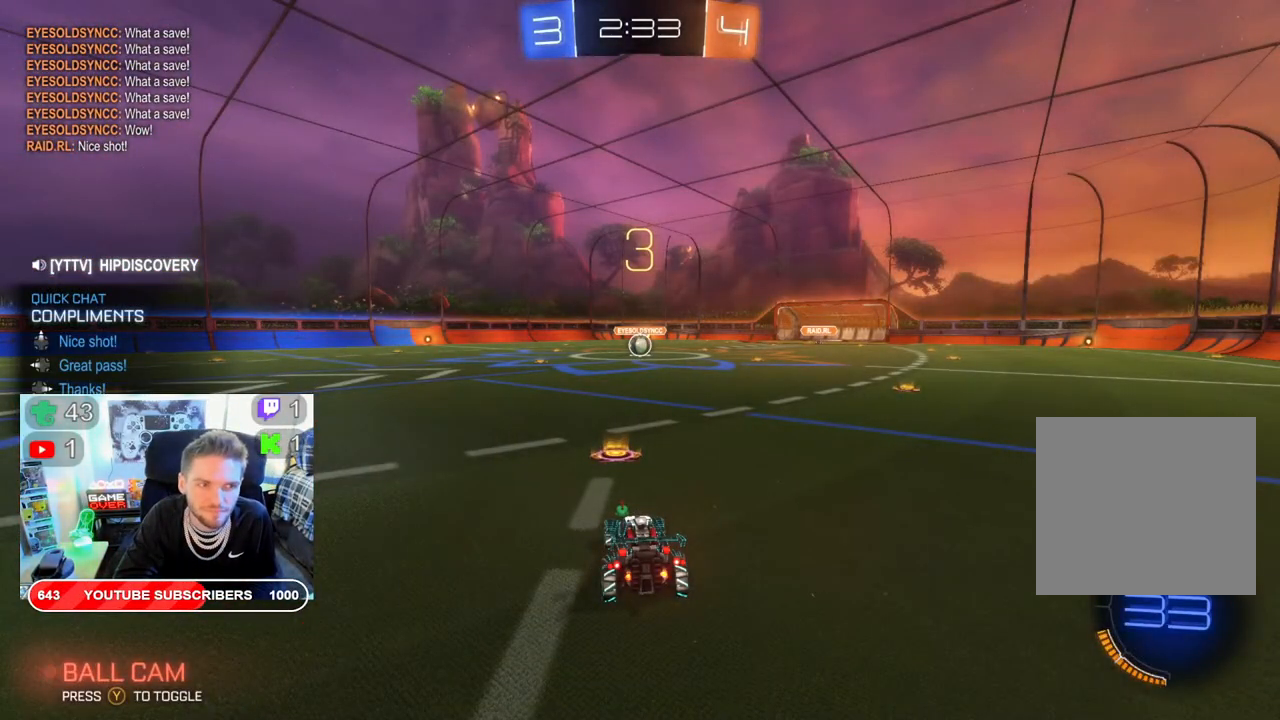
{"buttons": [], "left_stick": "center", "right_stick": "center", "events": [[67, "DPAD_RIGHT", "down"], [217, "DPAD_RIGHT", "up"]]}
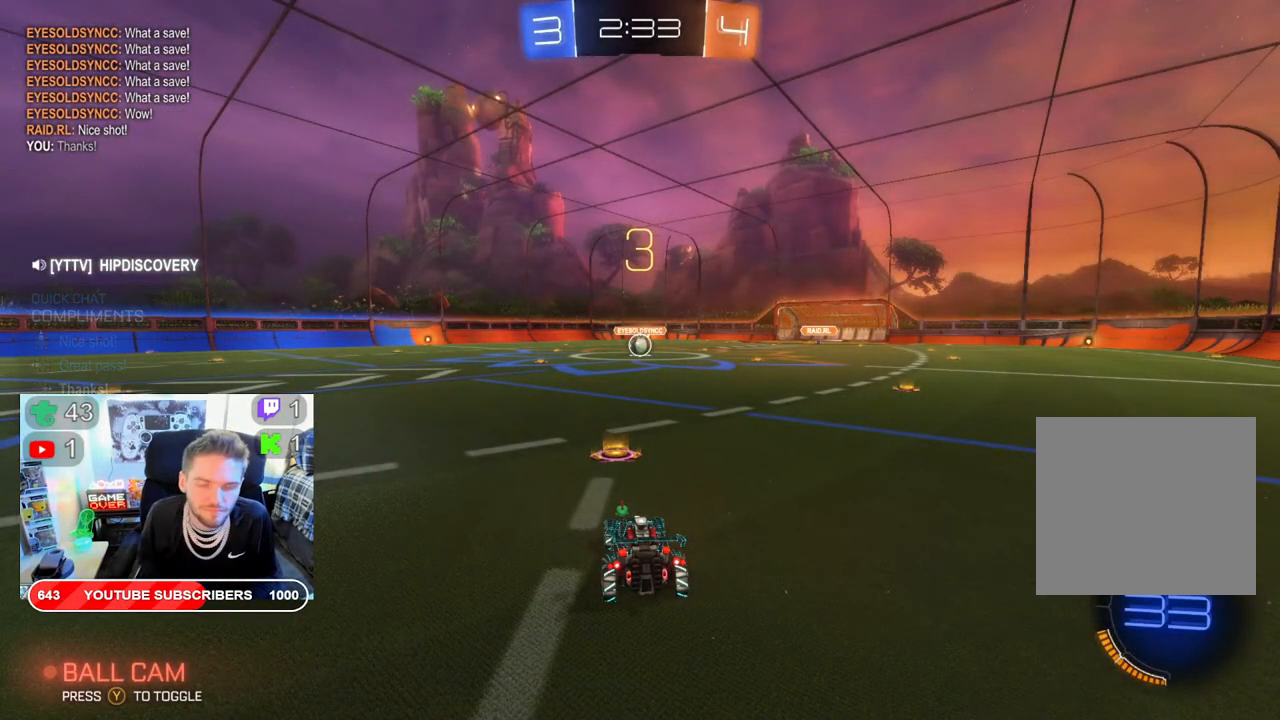
{"buttons": [], "left_stick": "center", "right_stick": "center", "events": []}
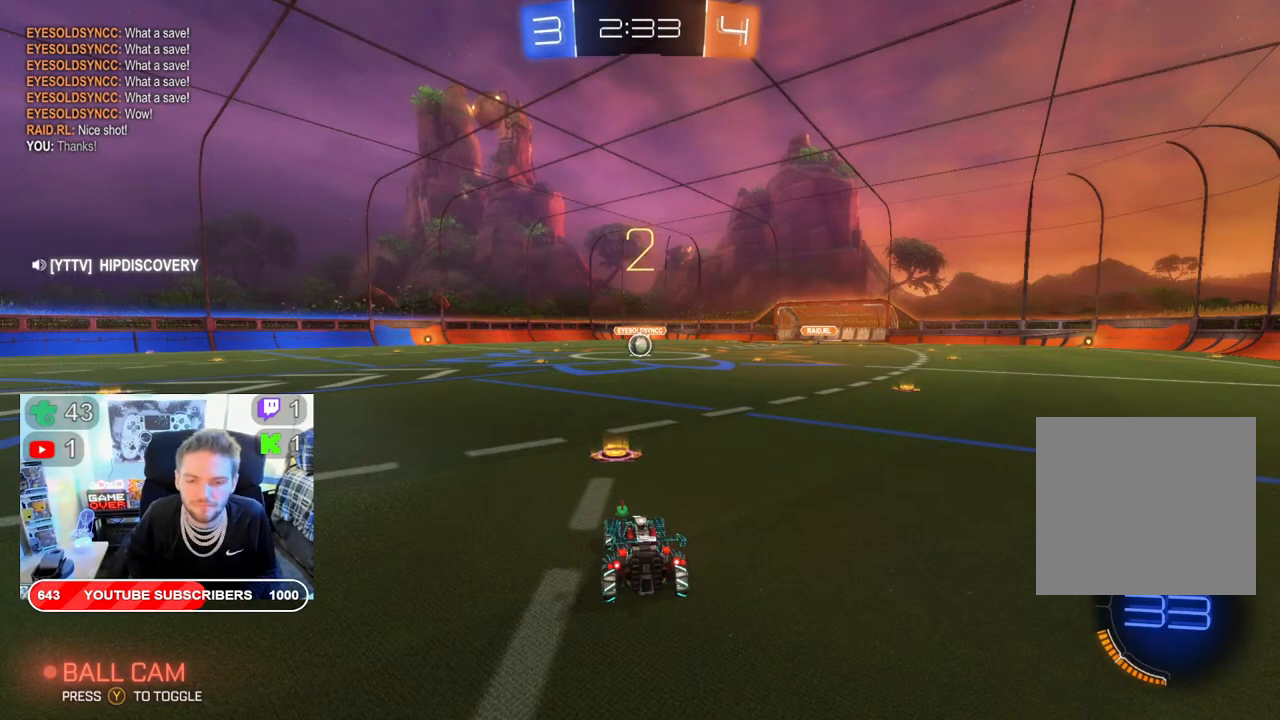
{"buttons": ["R2"], "left_stick": "center", "right_stick": "center", "events": [[33, "R2", "down"]]}
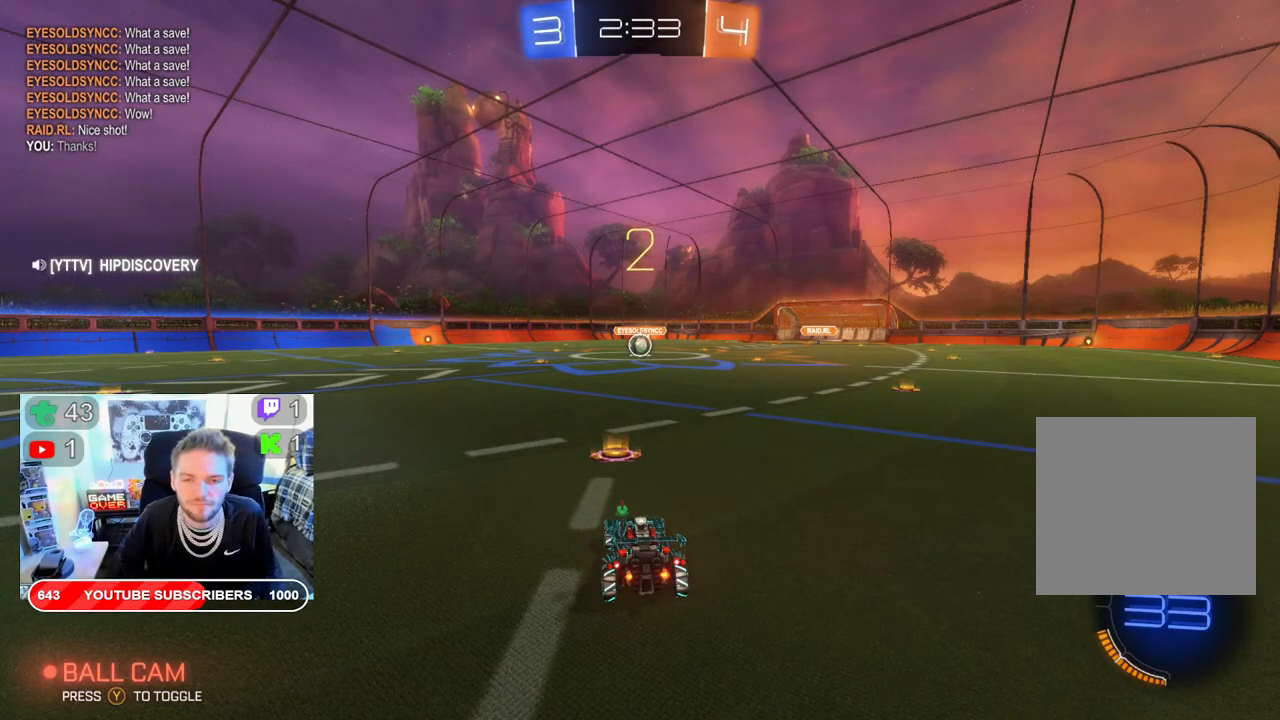
{"buttons": ["B", "R2"], "left_stick": "center", "right_stick": "center", "events": [[217, "B", "down"]]}
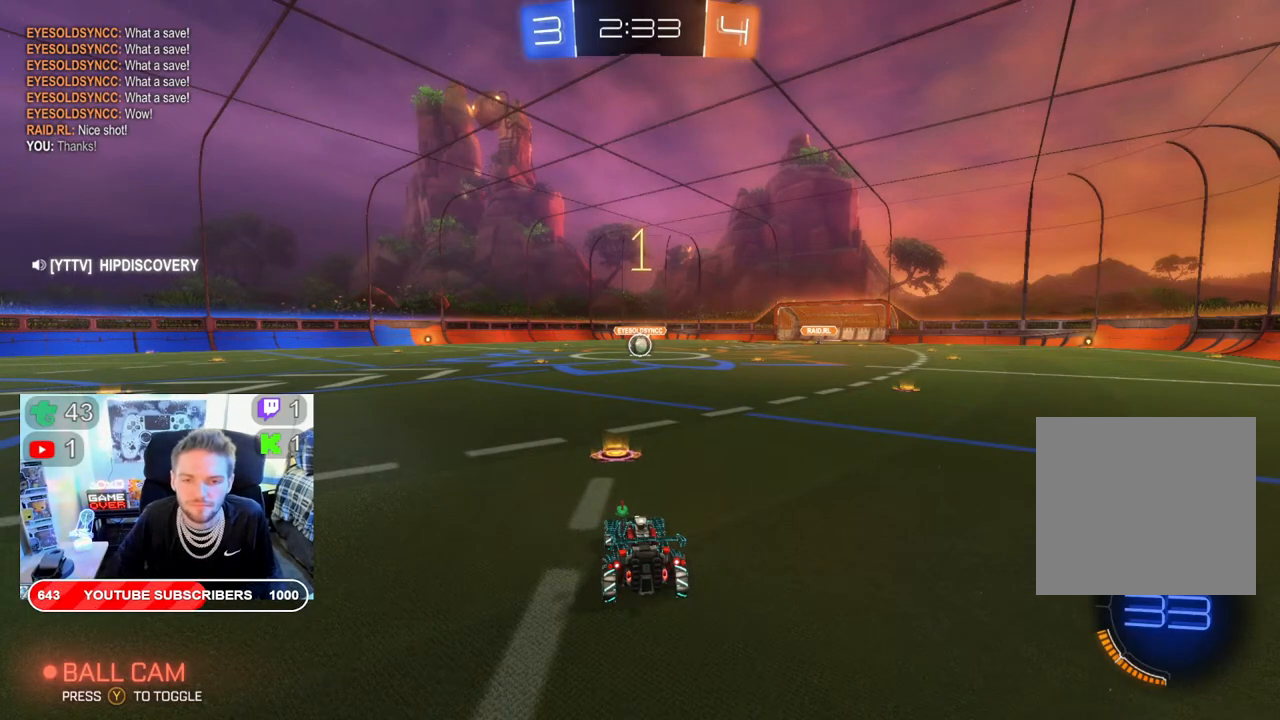
{"buttons": ["B", "R2"], "left_stick": "center", "right_stick": "center", "events": []}